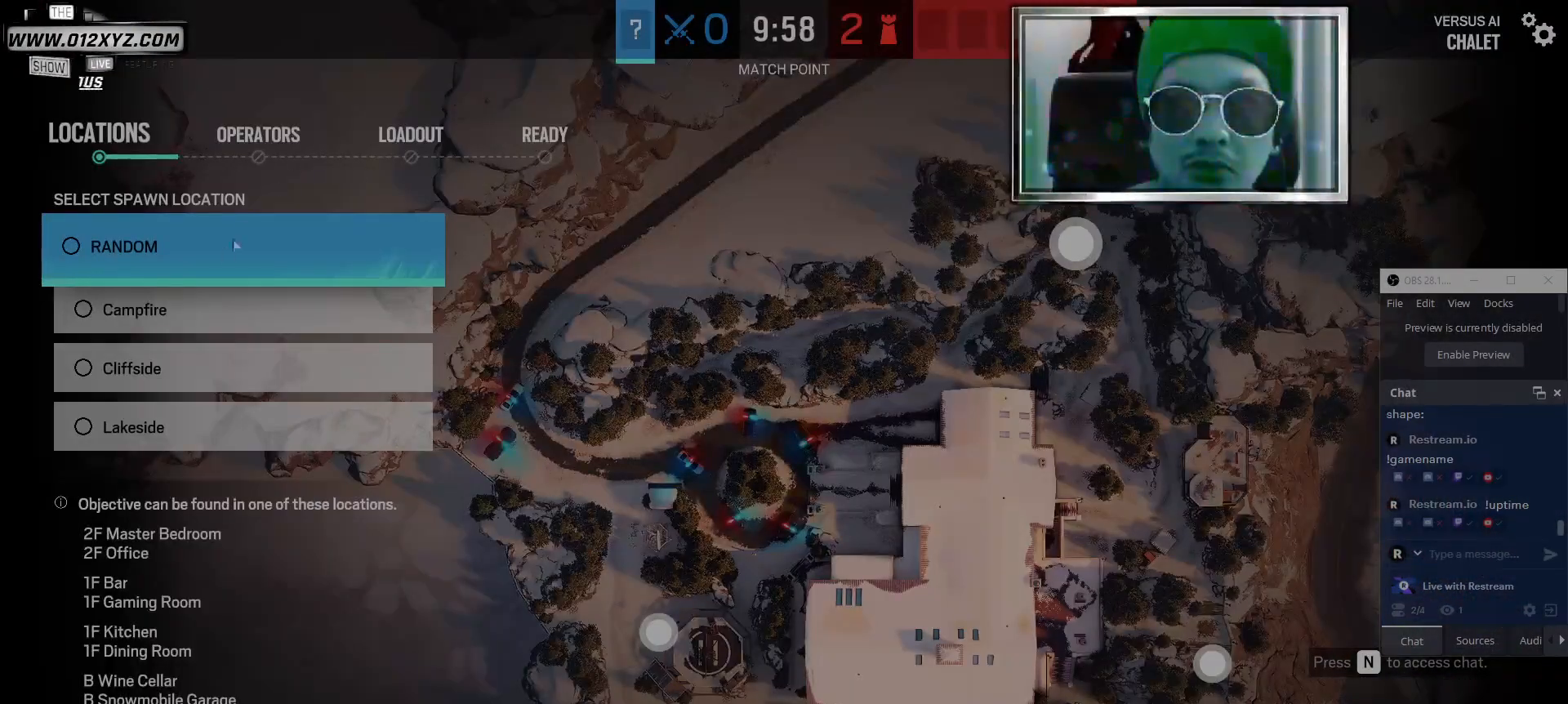
Gameplay with keyboard and mouse; each line is a JSON object with the keys and mouse buttons held at the frame after it. "events" lists presses ("down") and releases ("up") of "1", "2", "3", "4", "5", "a", "alt", "b", "c", "ctrl", "d", "e", "f", "g", "q", "r", "s", "shift", "space", "t", "tab", "v", "w", "x", "z", "mouse_left", "mouse_wheel" and "mouse_right" between this image and that frame as [ms after this image, input, new state], when the widget could be followed in between. "mouse_left", "mouse_wheel", "mouse_right" = the "left", "wheel", "right" buttons of the "mouse" list. No other keys are recorded. "wheel" means that the mouse wheel is clicked or scrolled. Not read: mouse_move.
{"keys": [], "mouse": [], "events": [[133, "mouse_left", "down"], [233, "mouse_left", "up"]]}
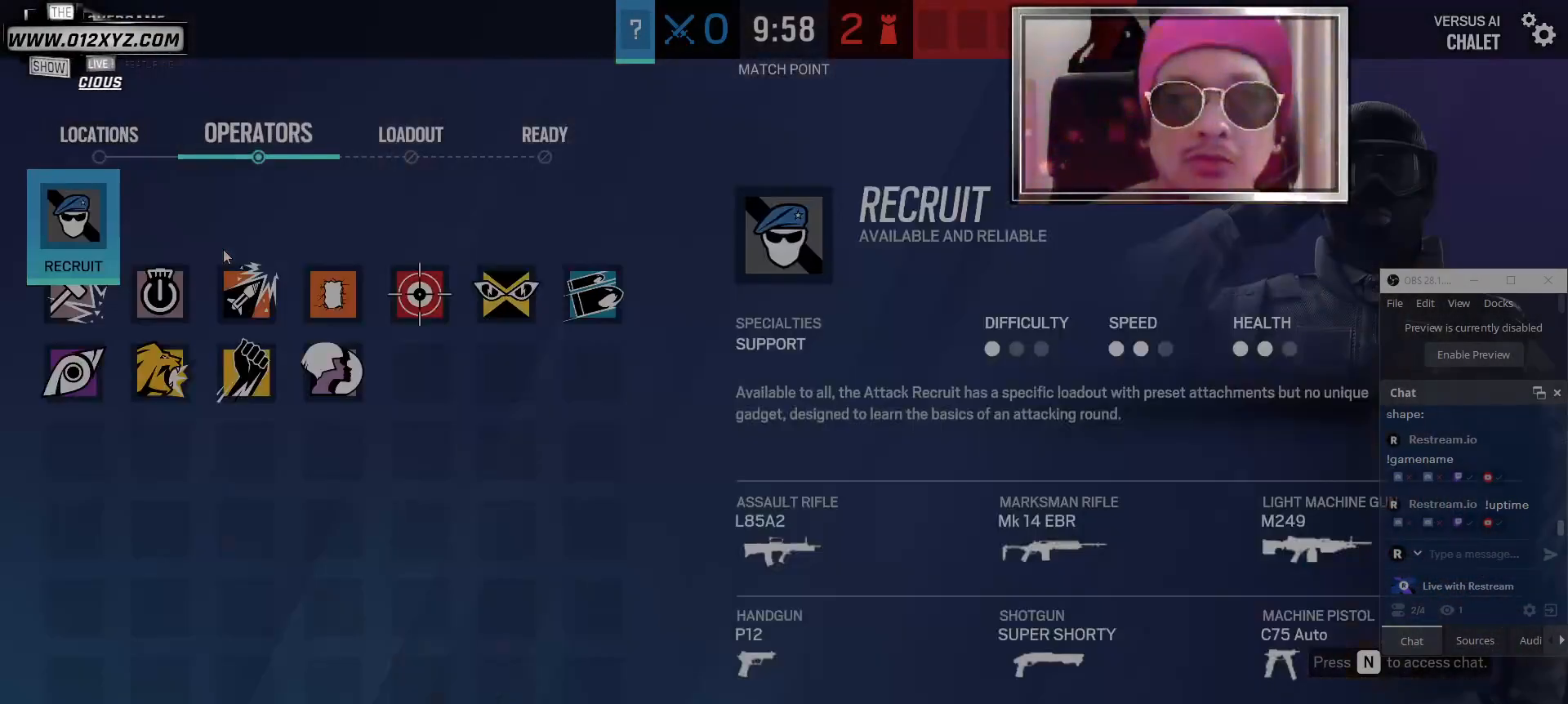
{"keys": [], "mouse": [], "events": []}
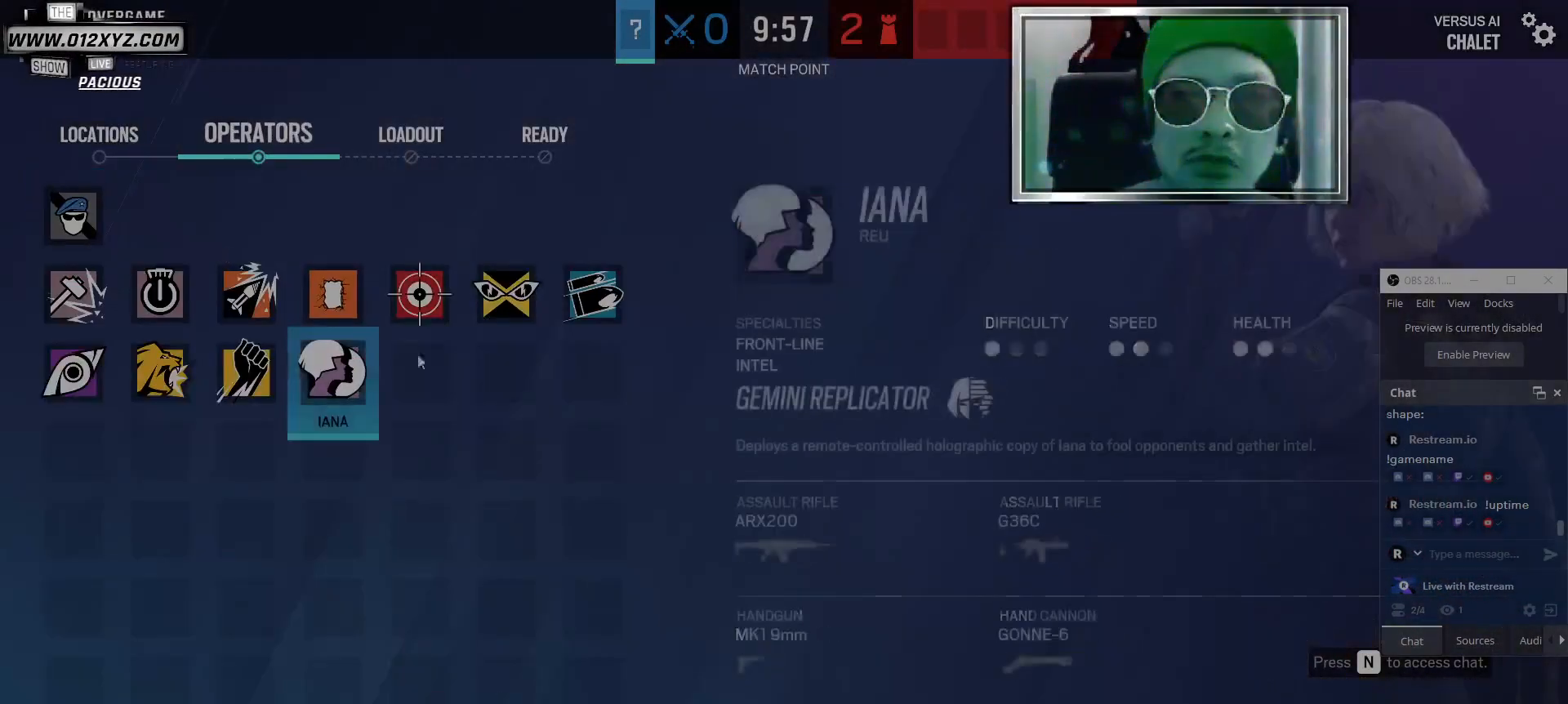
{"keys": [], "mouse": [], "events": []}
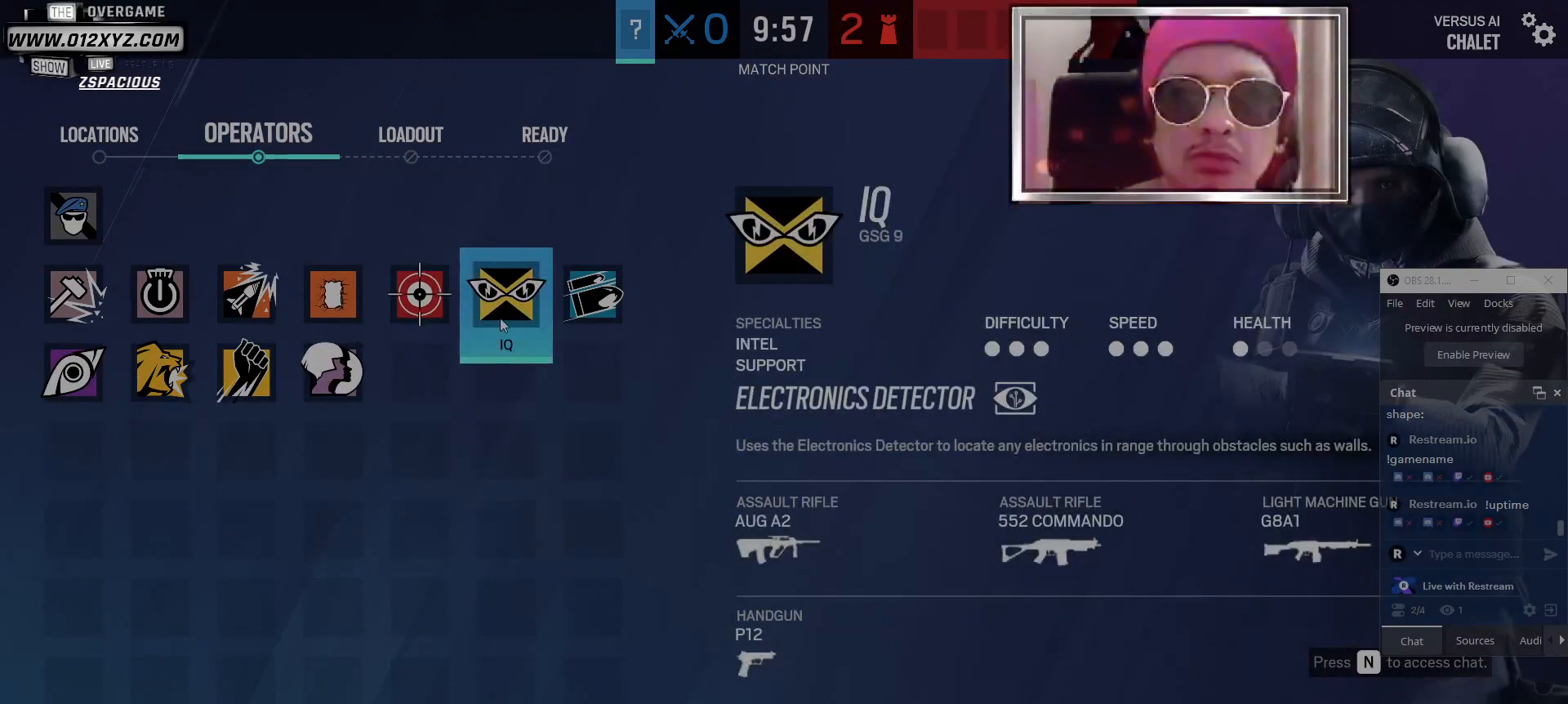
{"keys": [], "mouse": [], "events": []}
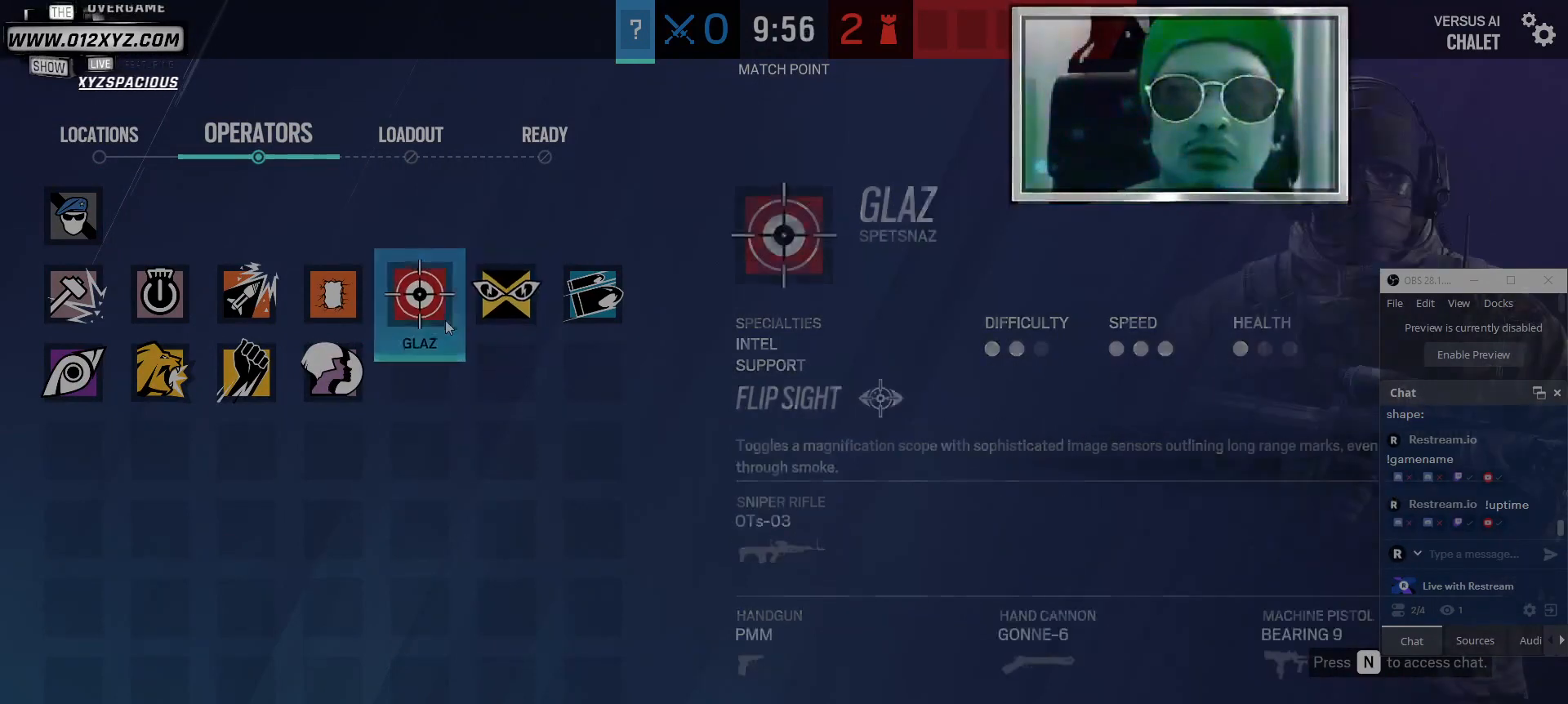
{"keys": [], "mouse": [], "events": []}
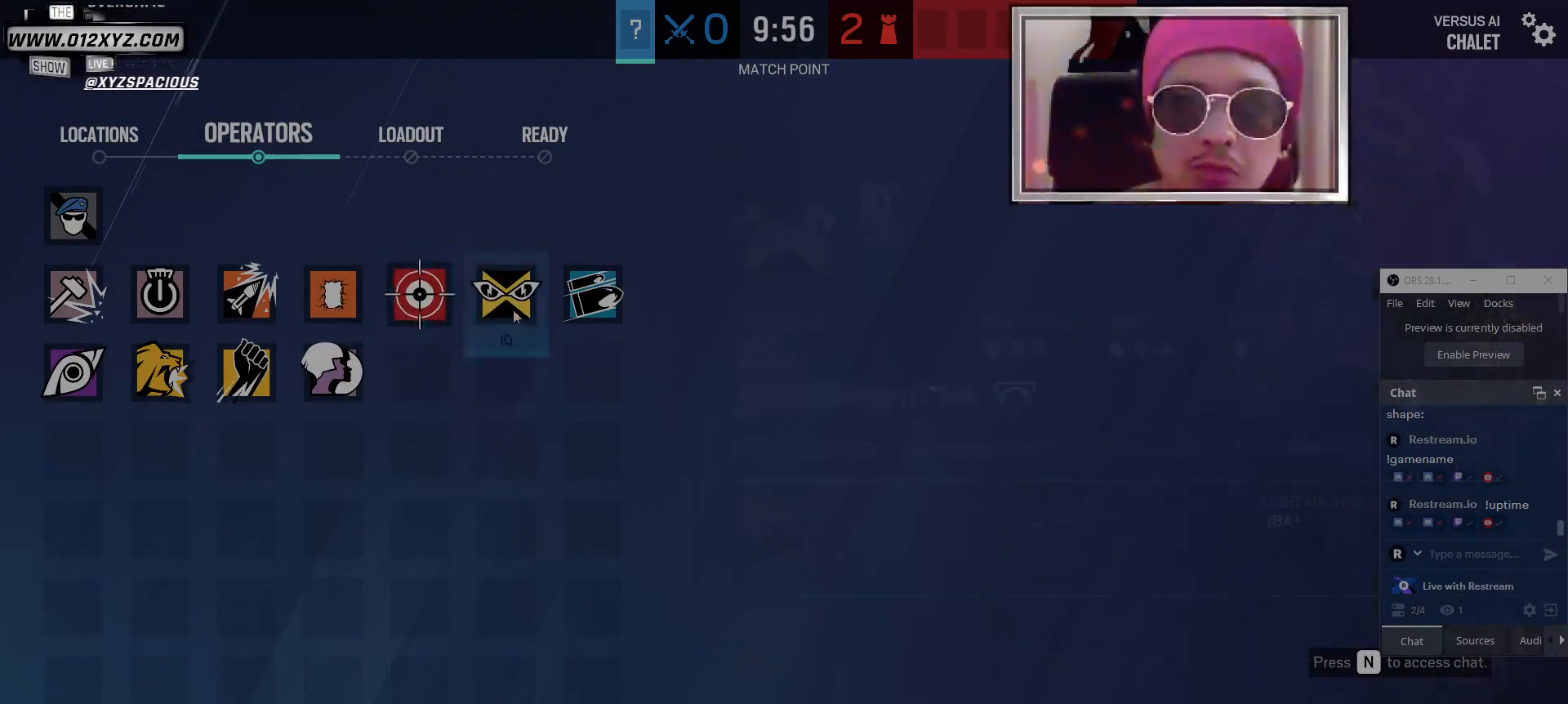
{"keys": [], "mouse": [], "events": [[67, "mouse_left", "down"], [200, "mouse_left", "up"]]}
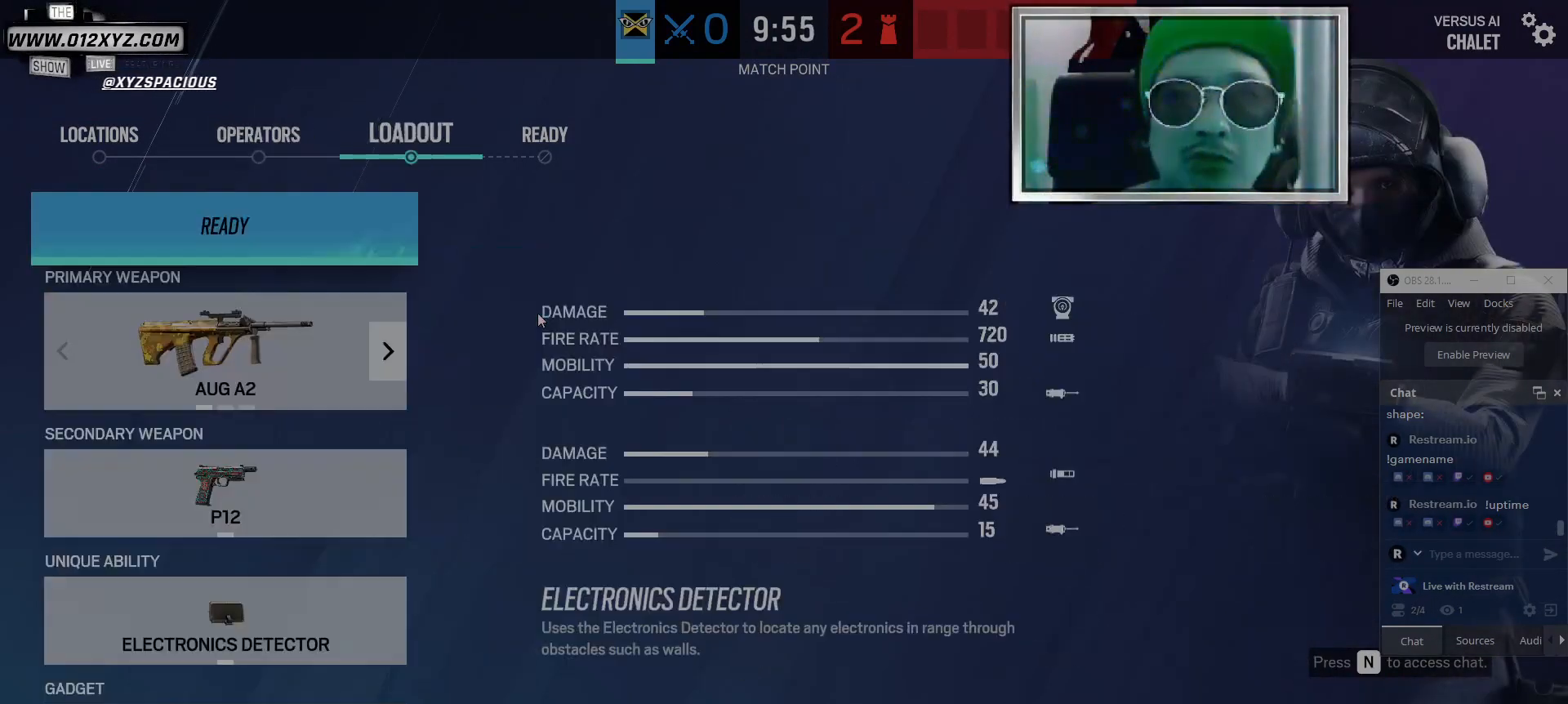
{"keys": [], "mouse": [], "events": []}
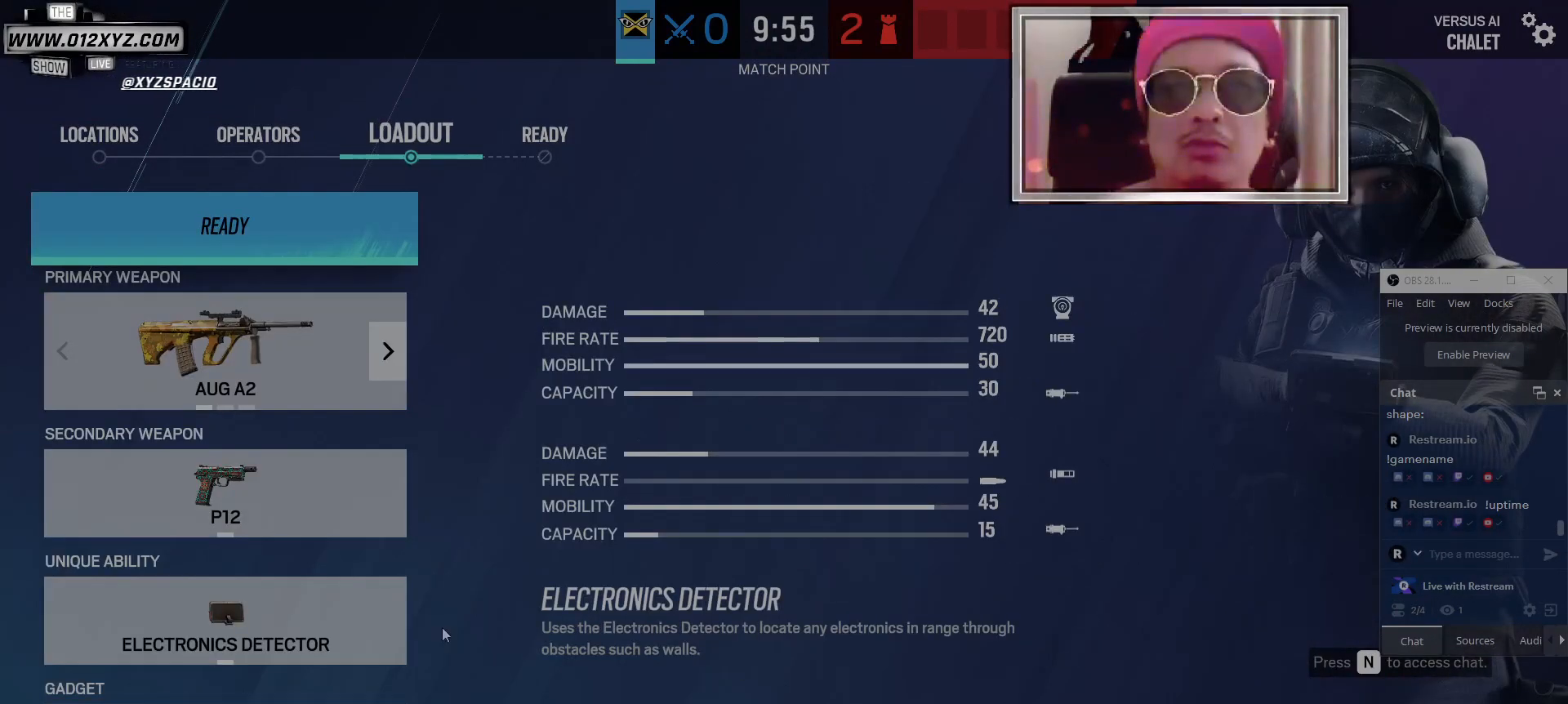
{"keys": [], "mouse": ["left"], "events": [[400, "mouse_left", "down"]]}
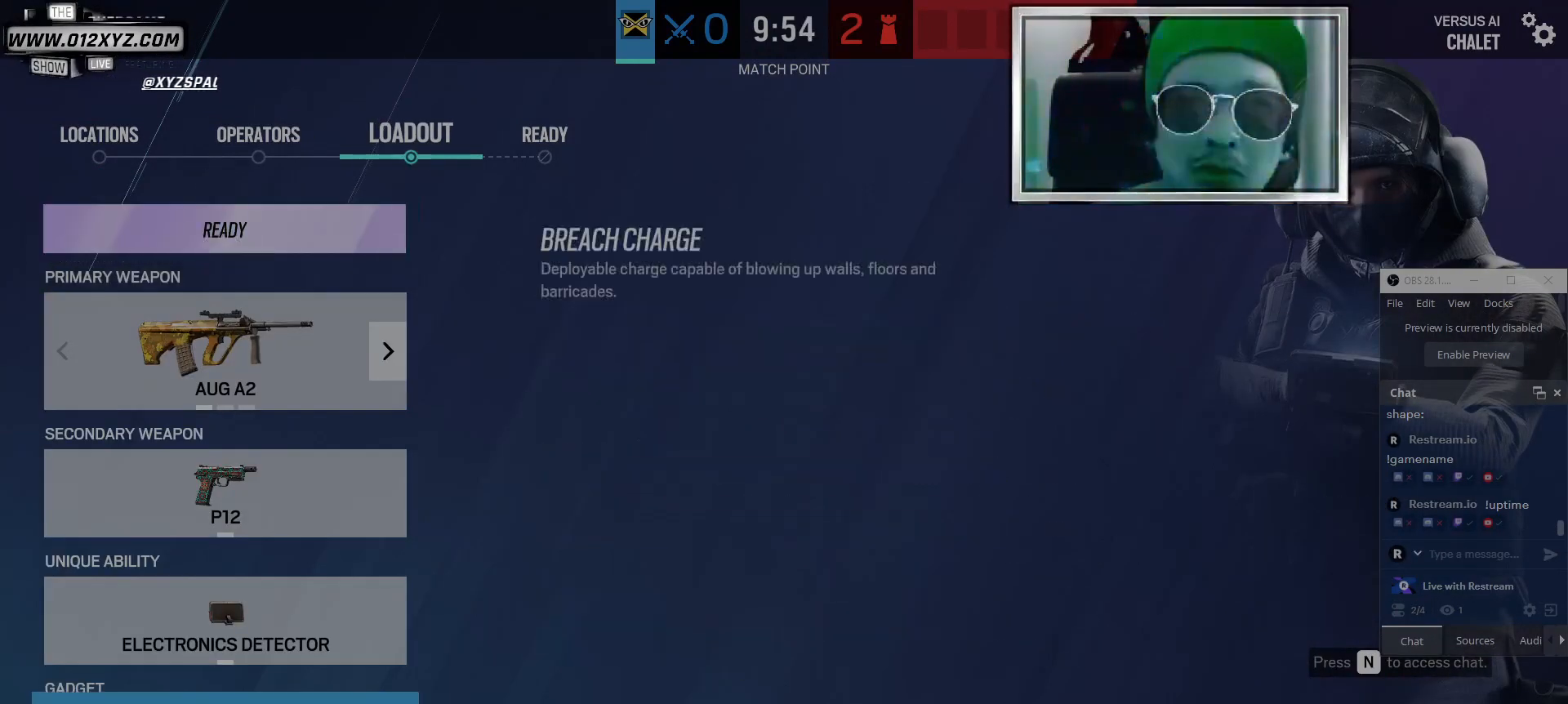
{"keys": [], "mouse": ["left"], "events": [[33, "mouse_left", "up"], [433, "mouse_left", "down"]]}
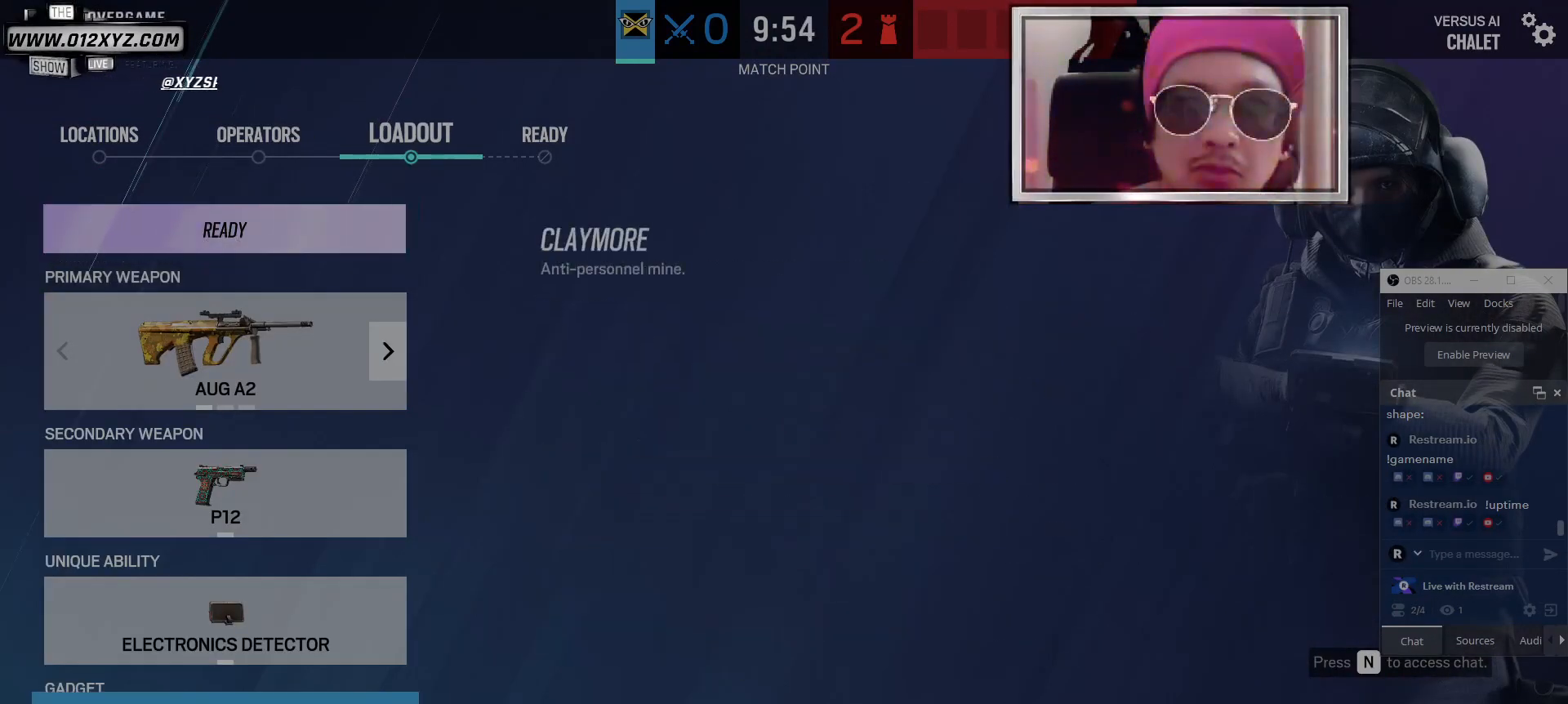
{"keys": [], "mouse": [], "events": [[33, "mouse_left", "up"]]}
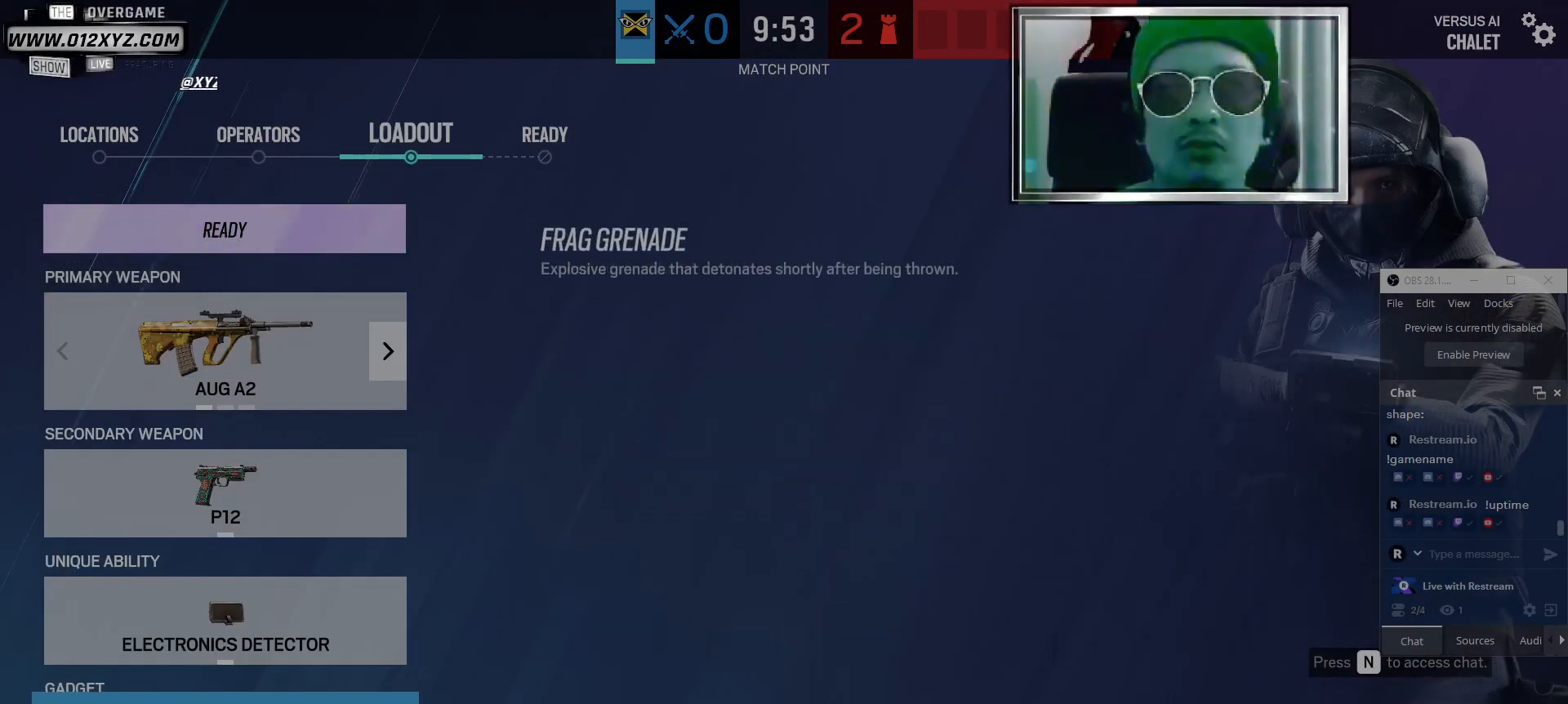
{"keys": [], "mouse": [], "events": []}
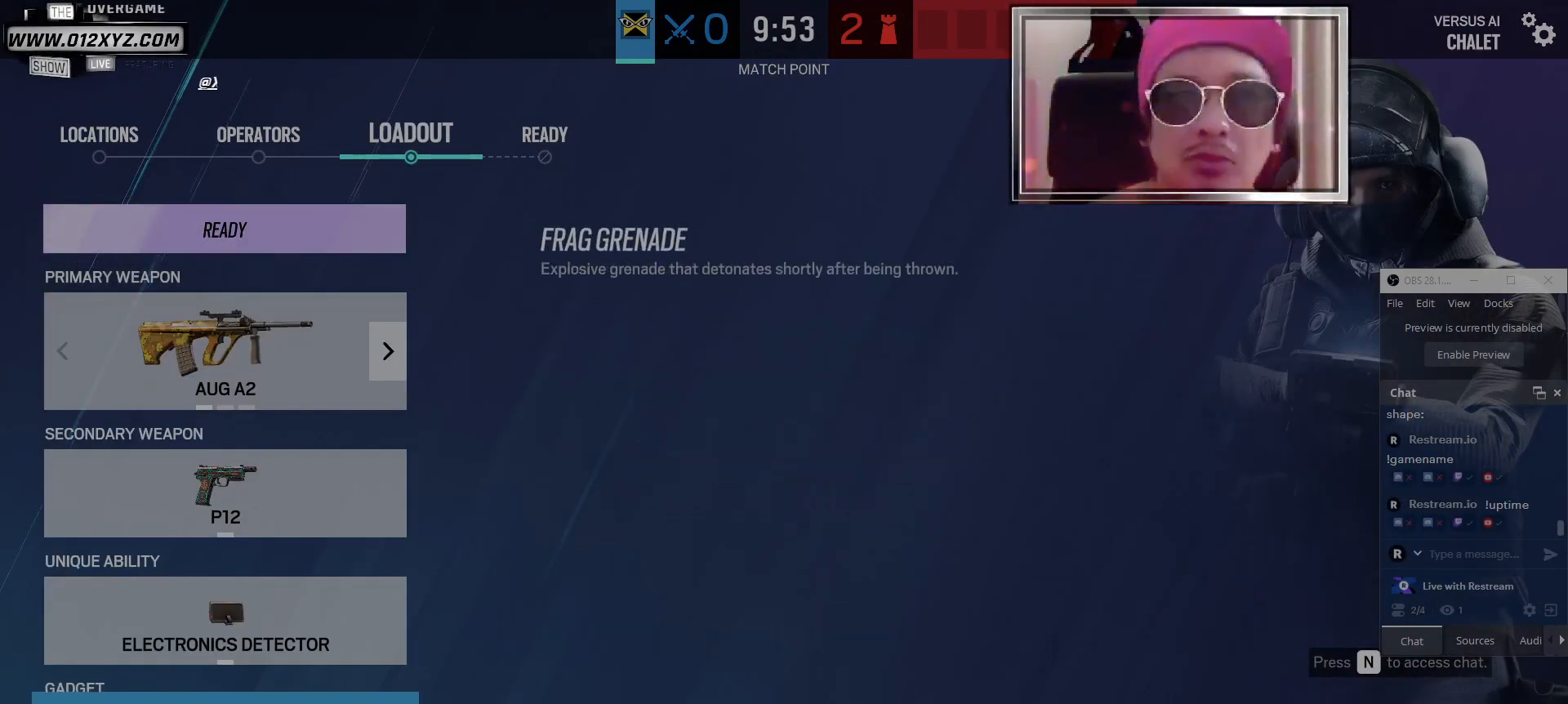
{"keys": [], "mouse": [], "events": [[233, "mouse_left", "down"], [400, "mouse_left", "up"]]}
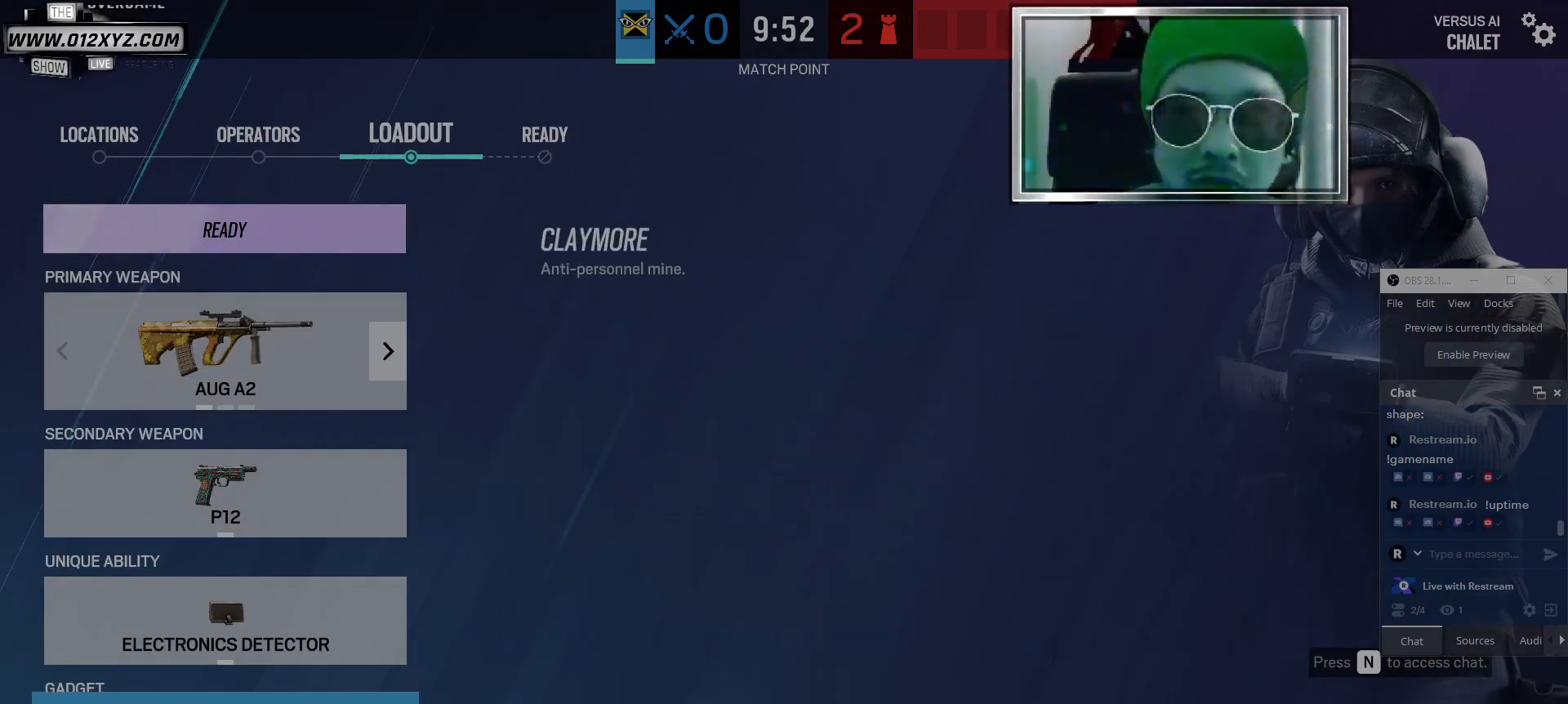
{"keys": [], "mouse": [], "events": []}
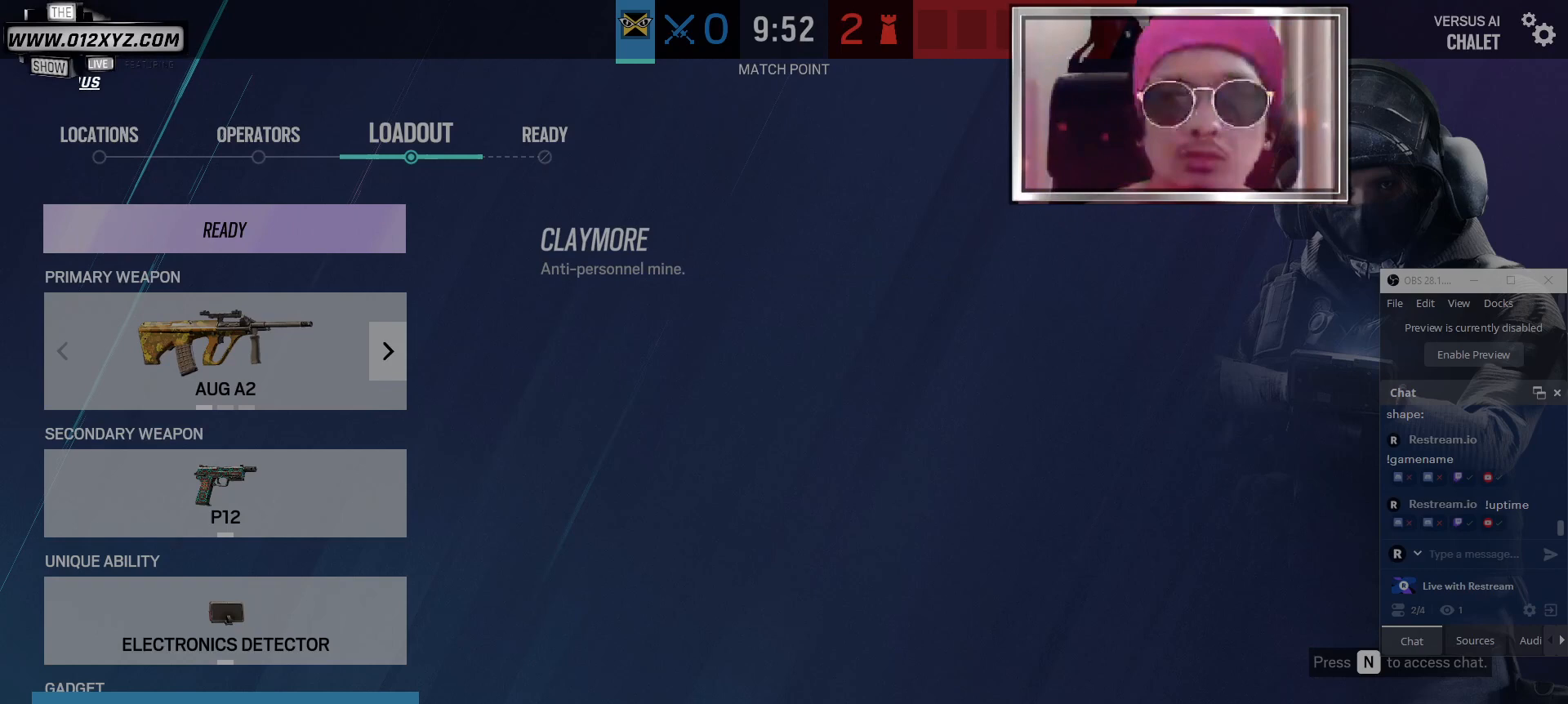
{"keys": [], "mouse": [], "events": []}
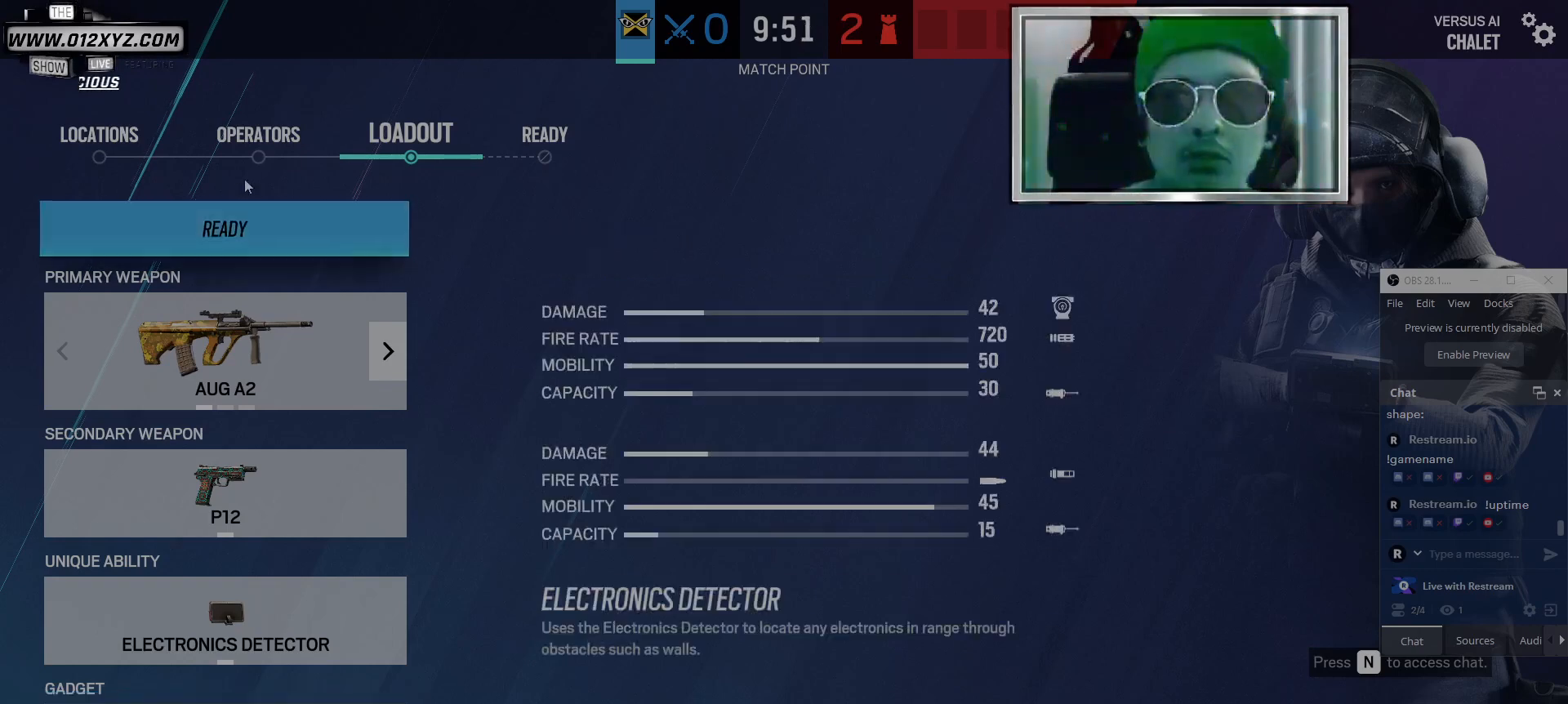
{"keys": [], "mouse": [], "events": []}
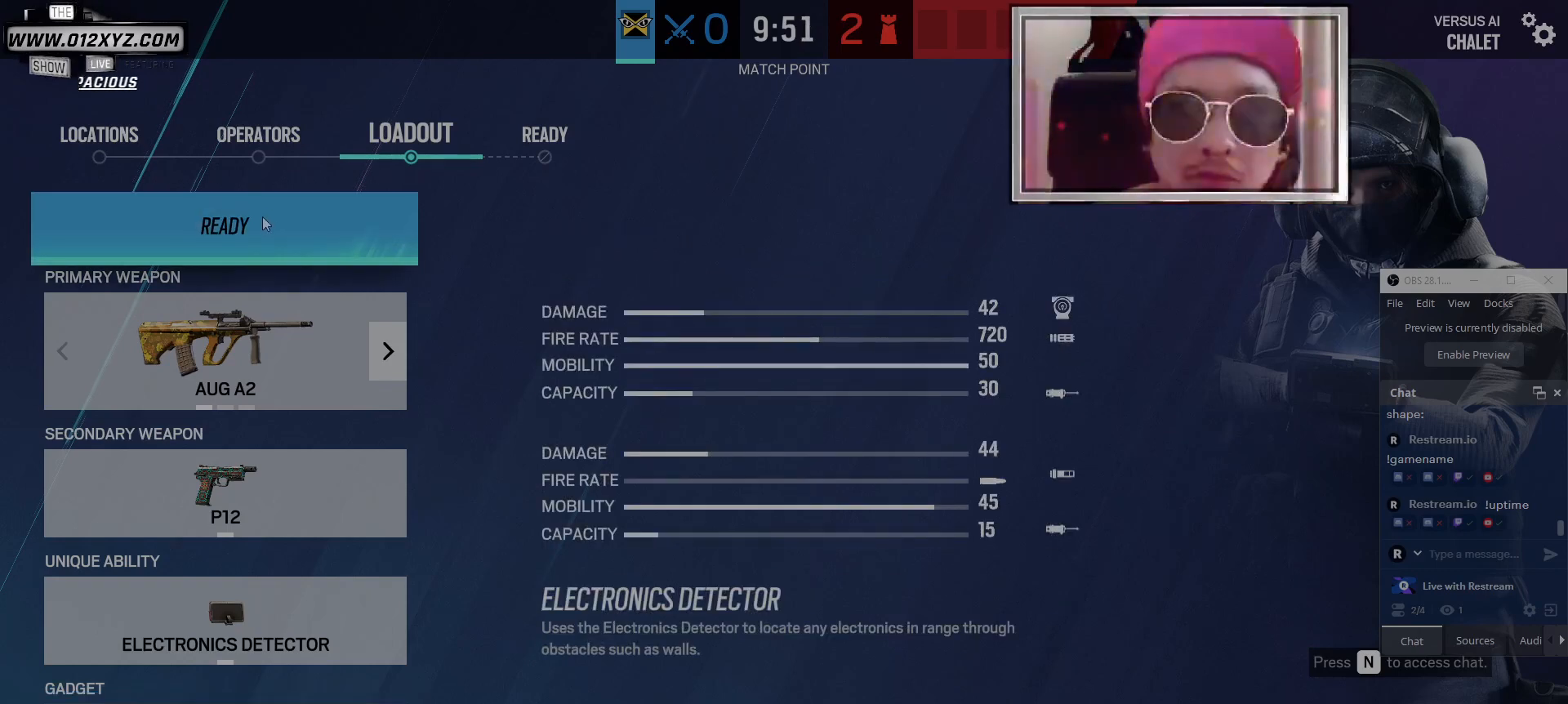
{"keys": [], "mouse": [], "events": [[233, "mouse_left", "down"], [333, "mouse_left", "up"]]}